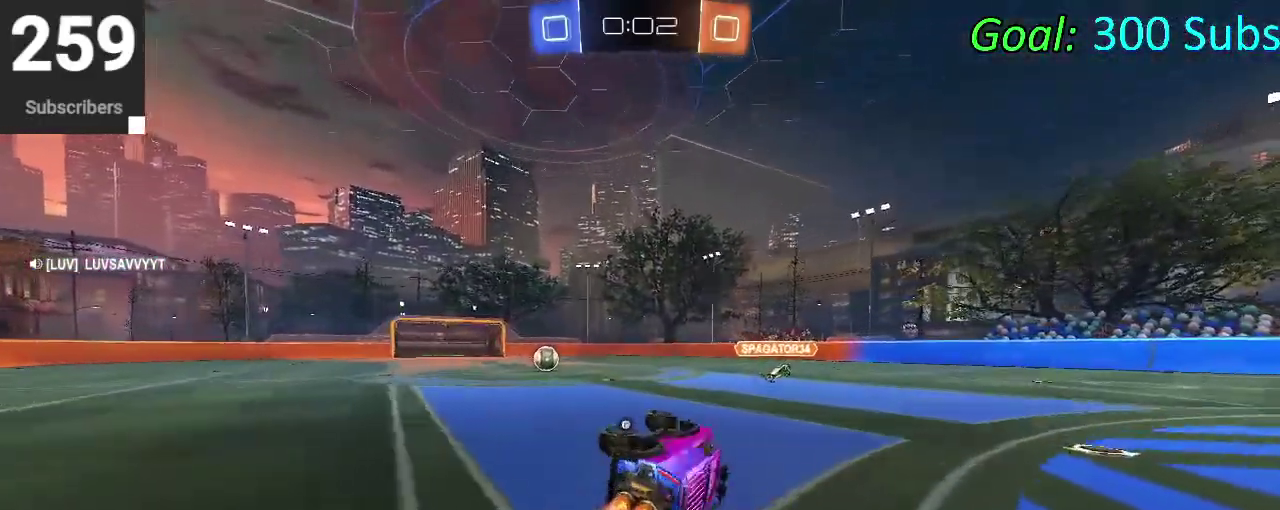
Gameplay with a controller (PlayStation layout); each line is a JSON object with the inputs held at the frame after it. "events" lists button and stick changes between this image and that frame as [ms after this image, input, new state], when the widget could be followed in between. Not read: L1 R1.
{"buttons": ["CIRCLE", "R2"], "left_stick": "right", "right_stick": "center", "events": [[67, "left_stick", "down-left"], [233, "left_stick", "center"], [433, "left_stick", "right"]]}
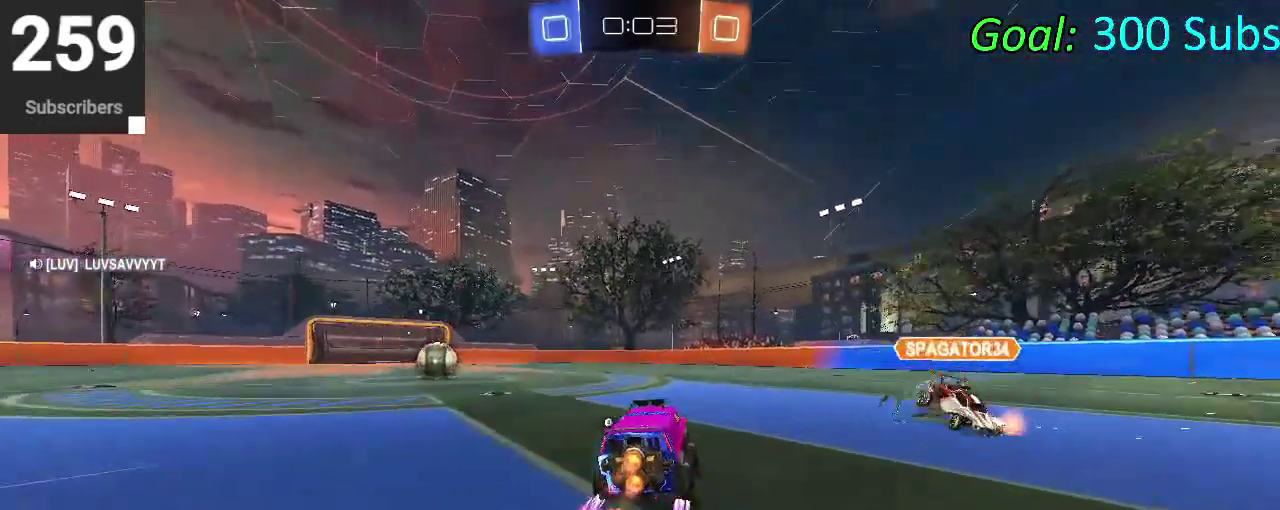
{"buttons": ["TRIANGLE", "R2"], "left_stick": "up-right", "right_stick": "center", "events": [[100, "left_stick", "up-right"], [150, "left_stick", "center"], [217, "CIRCLE", "up"], [333, "left_stick", "up-right"], [500, "TRIANGLE", "down"]]}
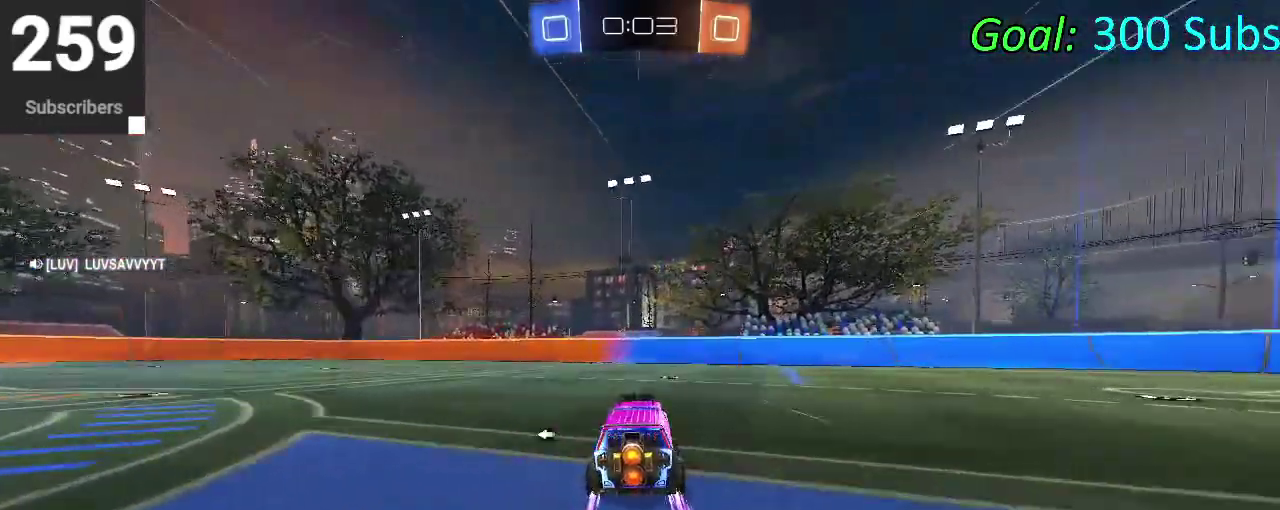
{"buttons": ["SQUARE", "R2"], "left_stick": "right", "right_stick": "center", "events": [[117, "TRIANGLE", "up"], [200, "left_stick", "right"], [333, "SQUARE", "down"], [417, "SQUARE", "up"], [500, "SQUARE", "down"]]}
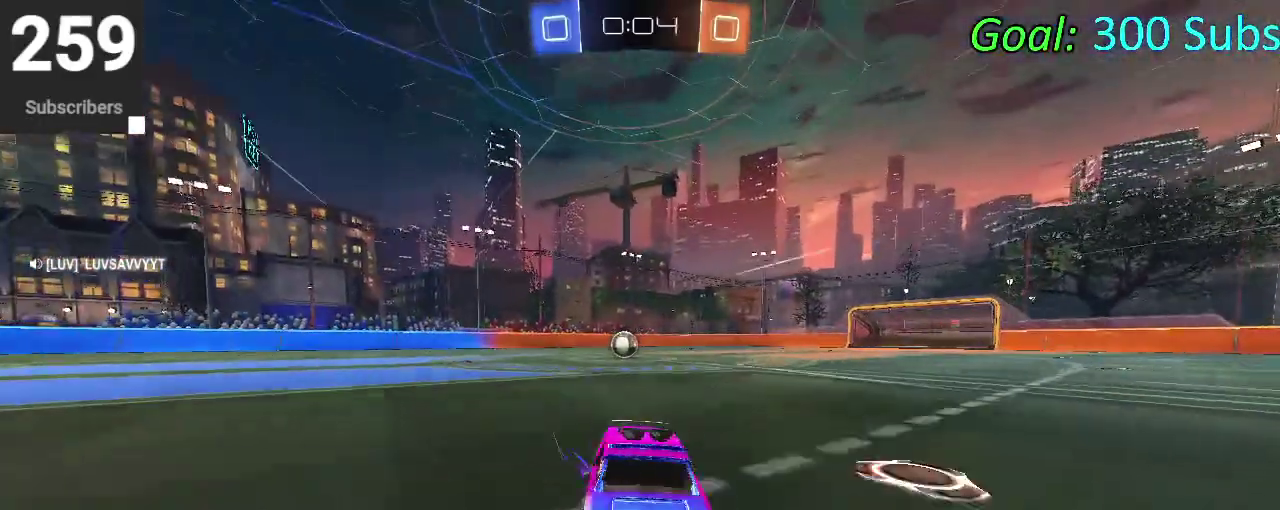
{"buttons": ["CIRCLE", "R2"], "left_stick": "right", "right_stick": "center", "events": [[17, "left_stick", "up-right"], [117, "SQUARE", "up"], [300, "CIRCLE", "down"], [467, "left_stick", "right"]]}
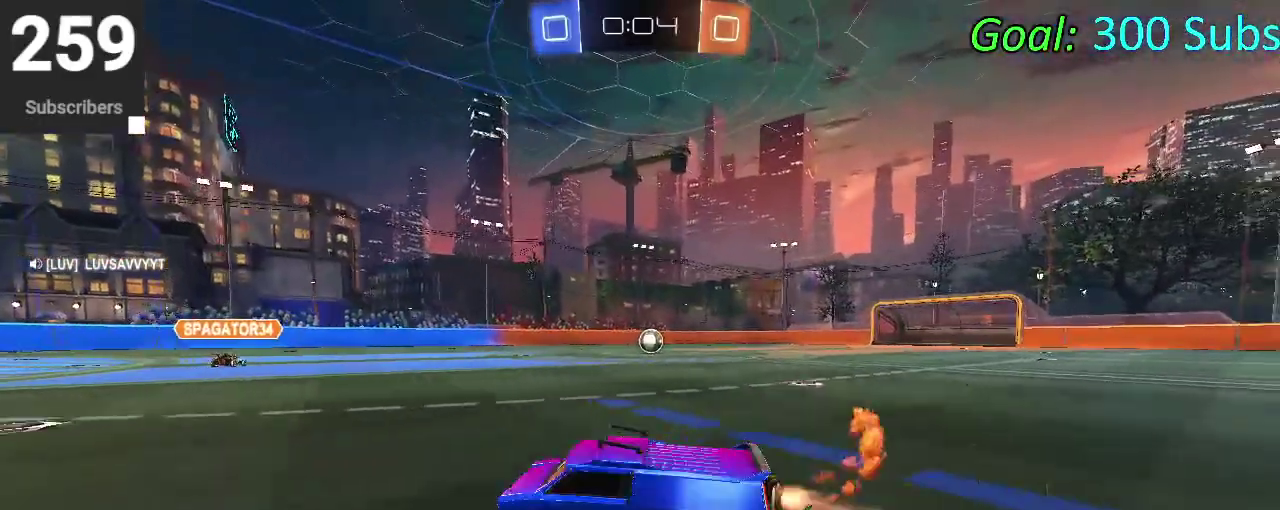
{"buttons": ["DPAD_DOWN"], "left_stick": "center", "right_stick": "center", "events": [[283, "CIRCLE", "up"], [350, "R2", "up"], [350, "left_stick", "center"], [500, "DPAD_DOWN", "down"]]}
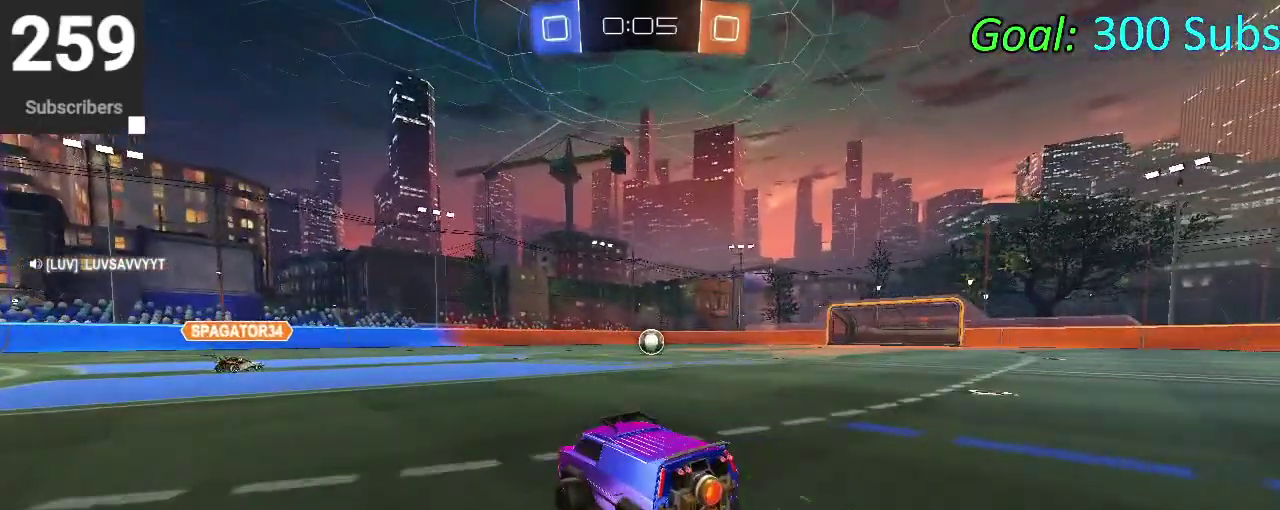
{"buttons": ["DPAD_DOWN"], "left_stick": "center", "right_stick": "center", "events": []}
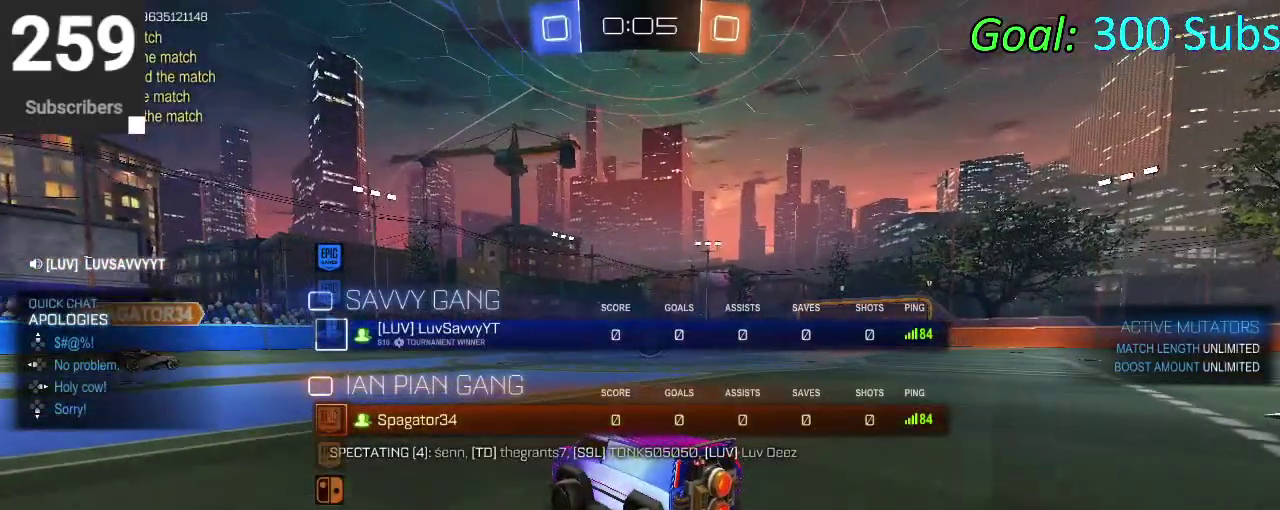
{"buttons": ["DPAD_DOWN"], "left_stick": "center", "right_stick": "center", "events": []}
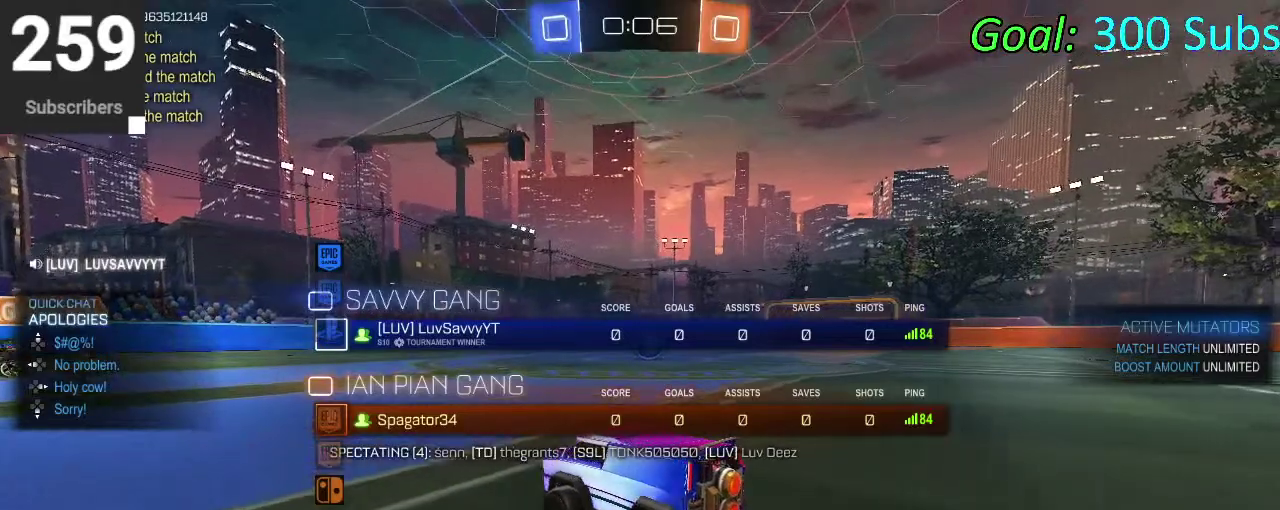
{"buttons": ["DPAD_DOWN"], "left_stick": "center", "right_stick": "center", "events": []}
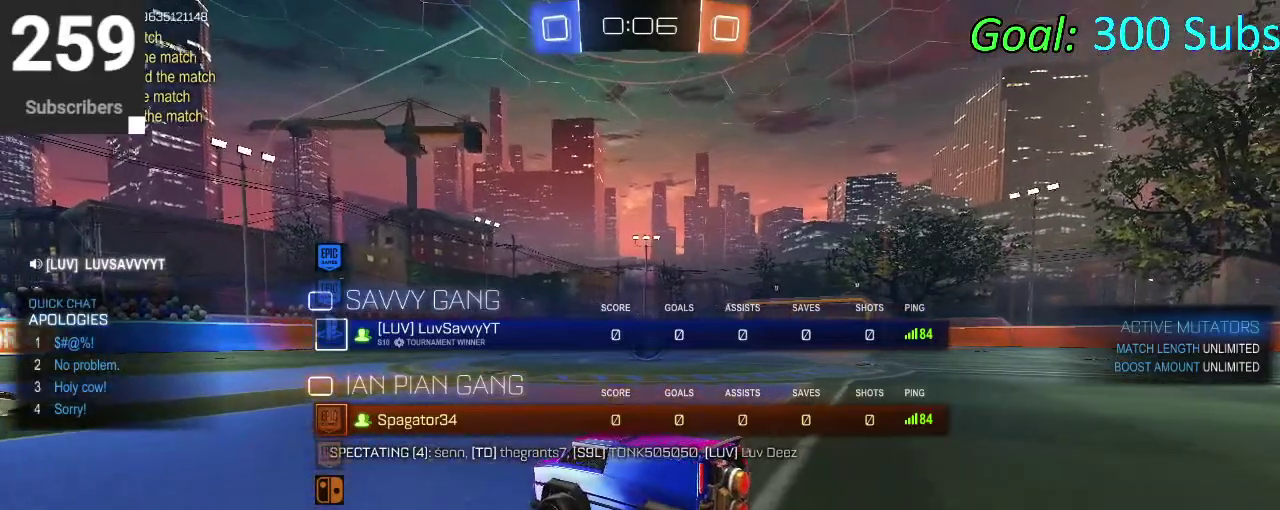
{"buttons": ["DPAD_DOWN"], "left_stick": "center", "right_stick": "center", "events": []}
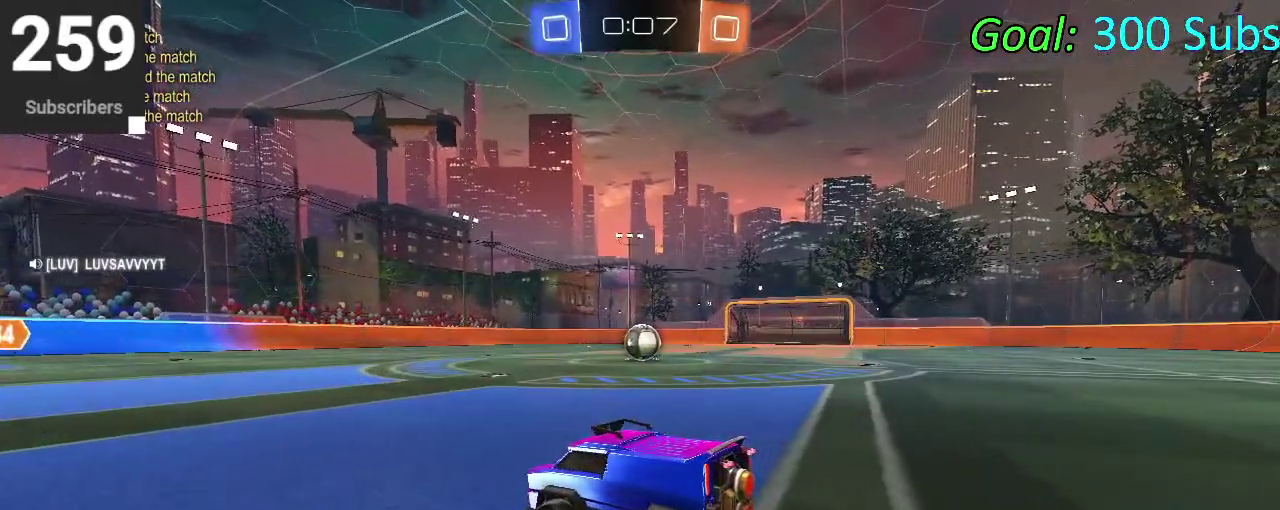
{"buttons": [], "left_stick": "center", "right_stick": "center", "events": [[333, "DPAD_DOWN", "up"]]}
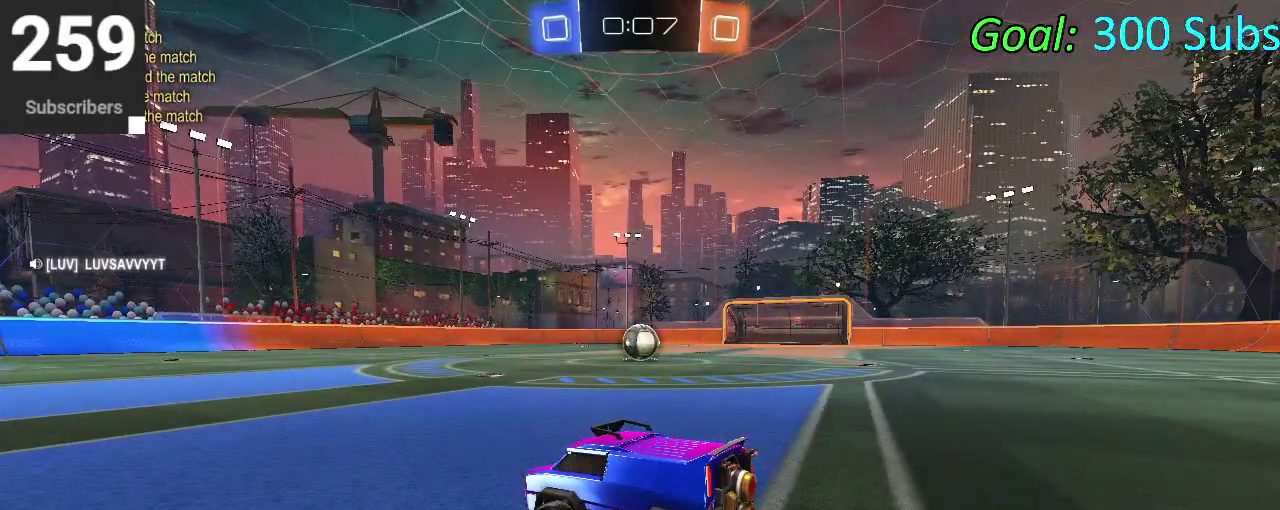
{"buttons": [], "left_stick": "center", "right_stick": "center", "events": []}
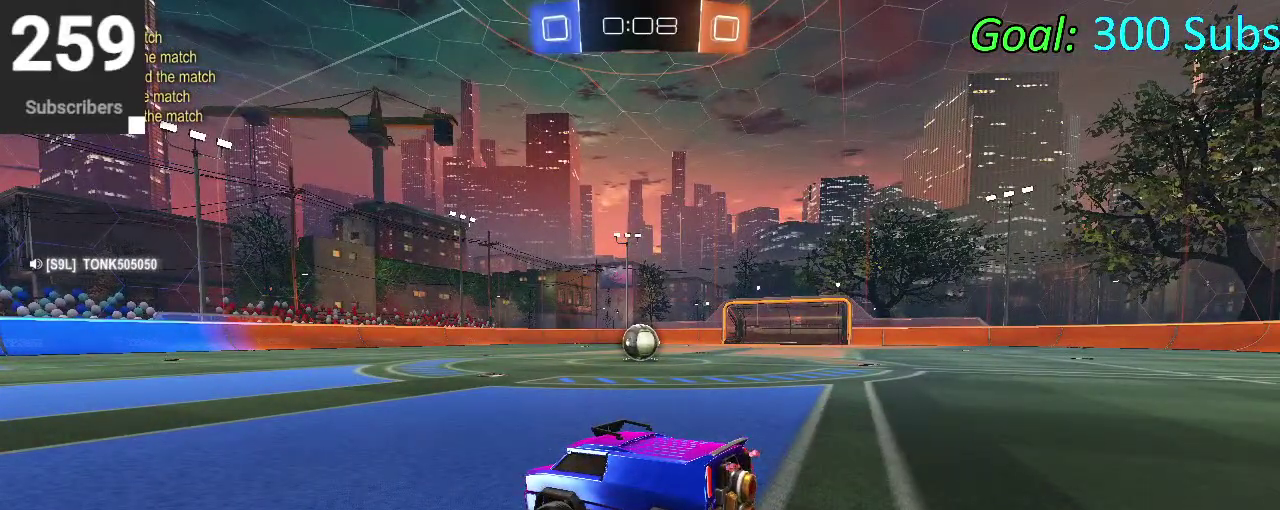
{"buttons": [], "left_stick": "center", "right_stick": "center", "events": []}
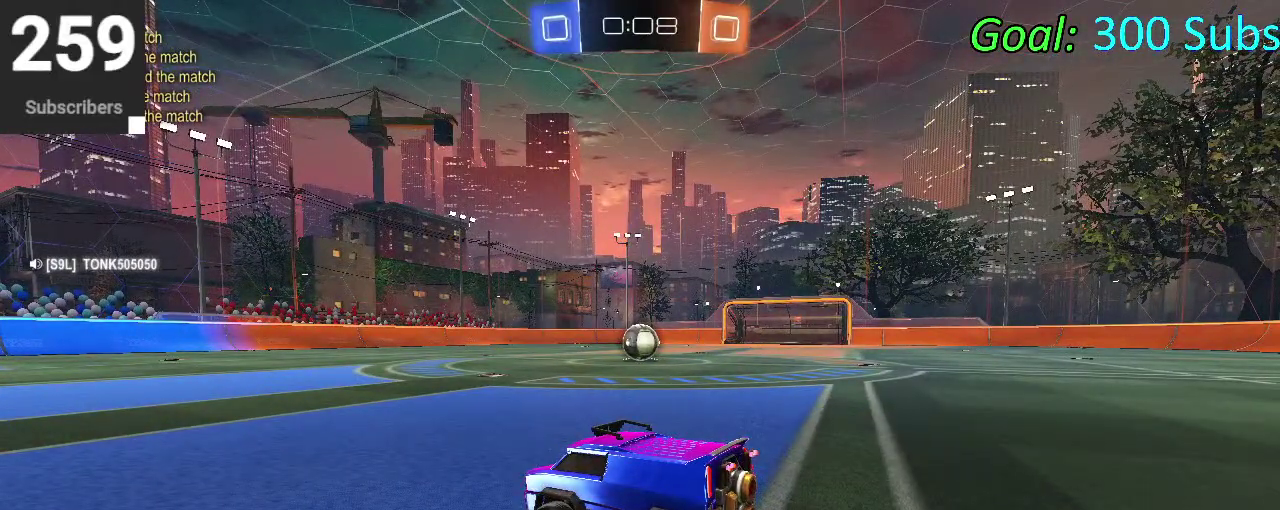
{"buttons": [], "left_stick": "center", "right_stick": "center", "events": []}
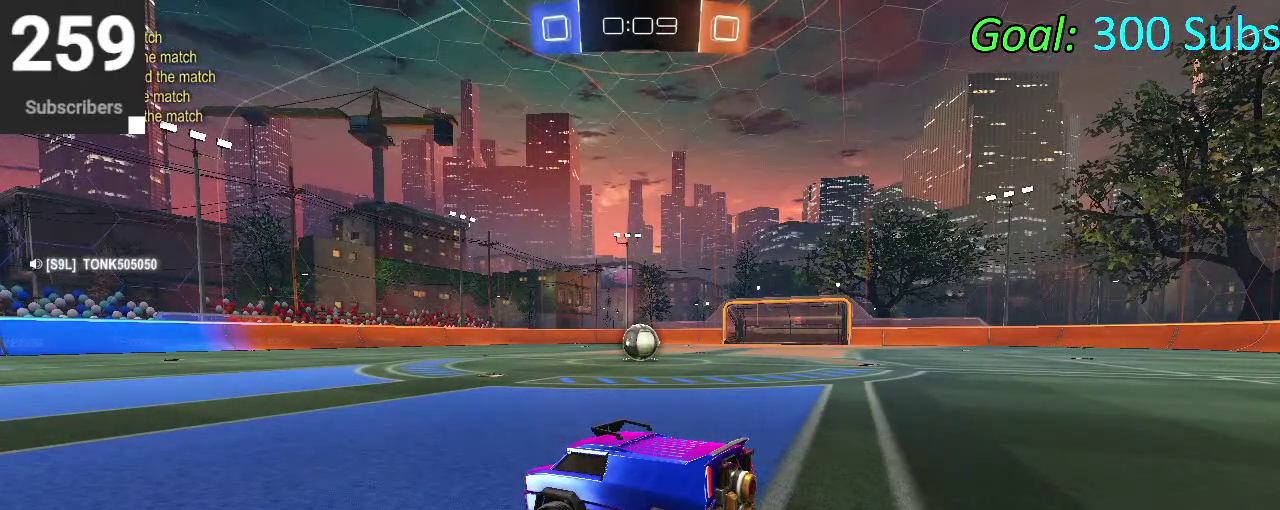
{"buttons": [], "left_stick": "center", "right_stick": "center", "events": []}
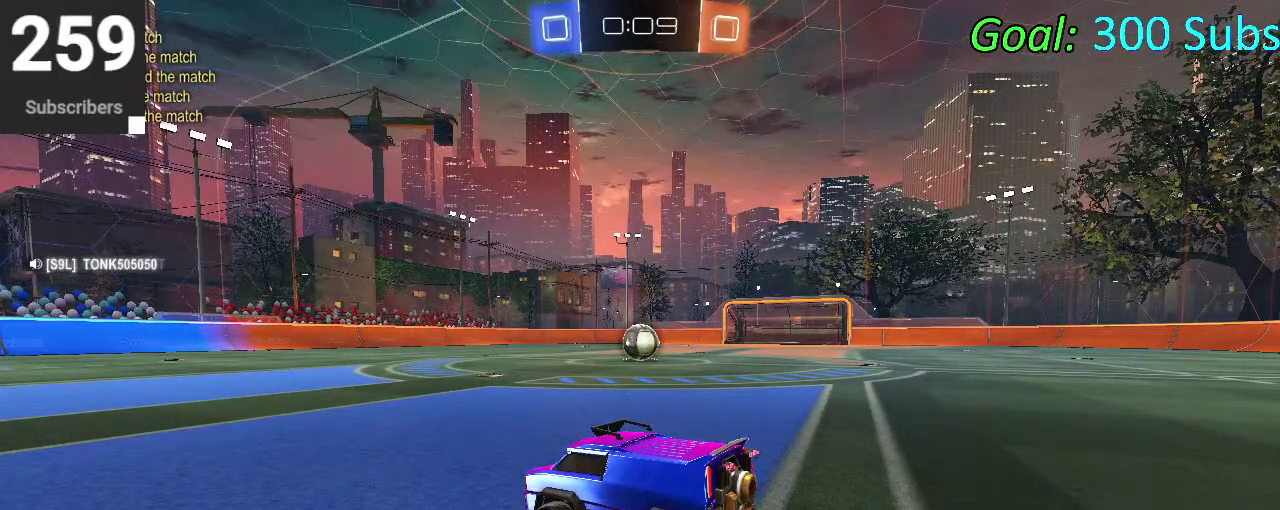
{"buttons": ["L2"], "left_stick": "left", "right_stick": "center", "events": [[400, "L2", "down"], [500, "left_stick", "left"]]}
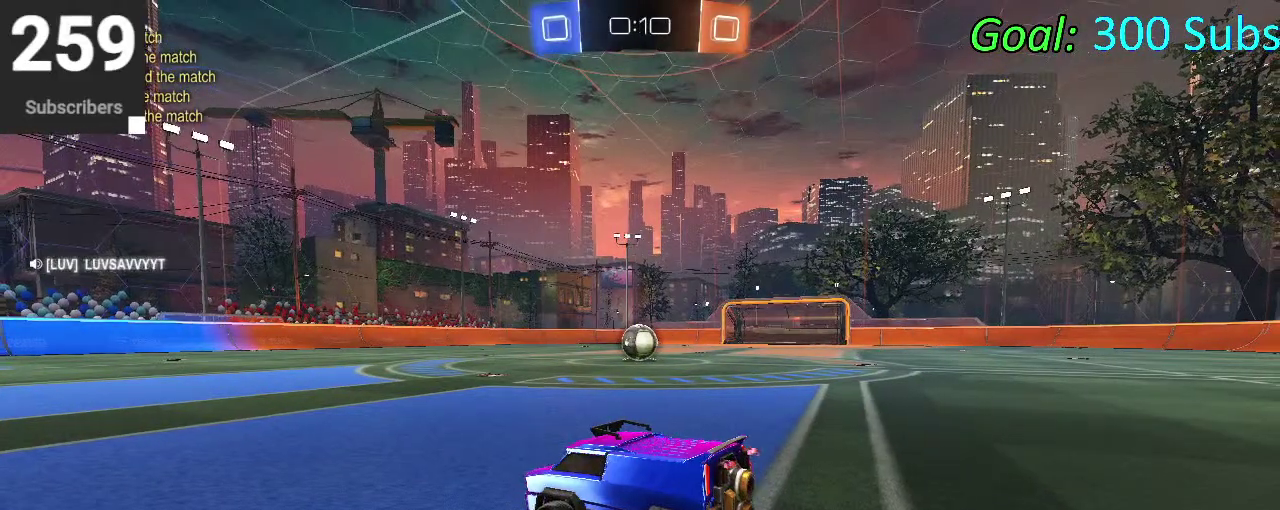
{"buttons": [], "left_stick": "center", "right_stick": "center", "events": [[167, "L2", "up"], [167, "left_stick", "center"]]}
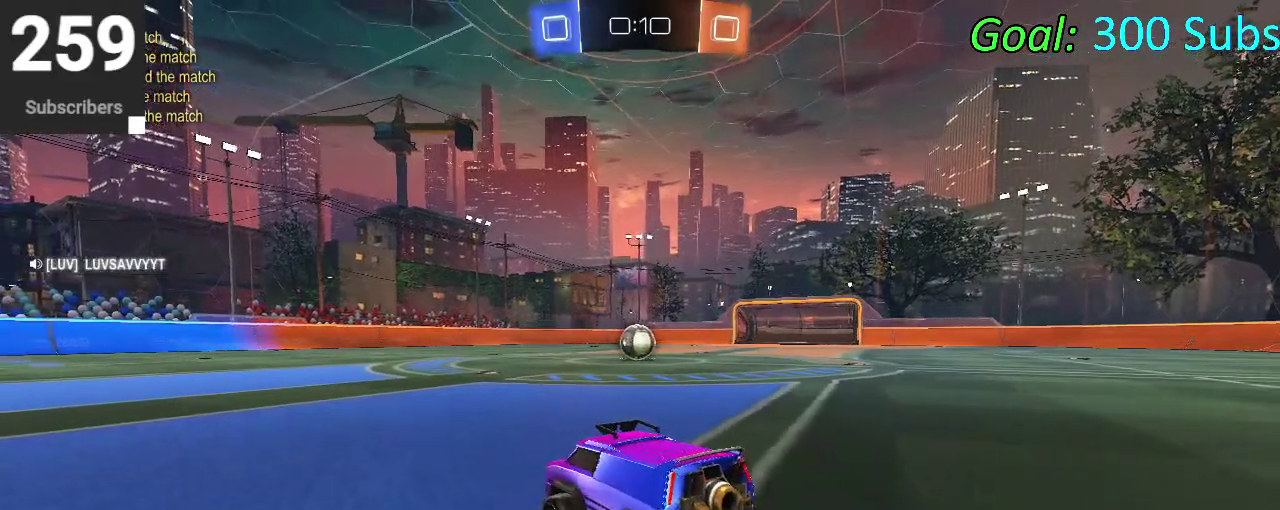
{"buttons": ["L2"], "left_stick": "left", "right_stick": "center", "events": [[383, "L2", "down"], [383, "left_stick", "left"]]}
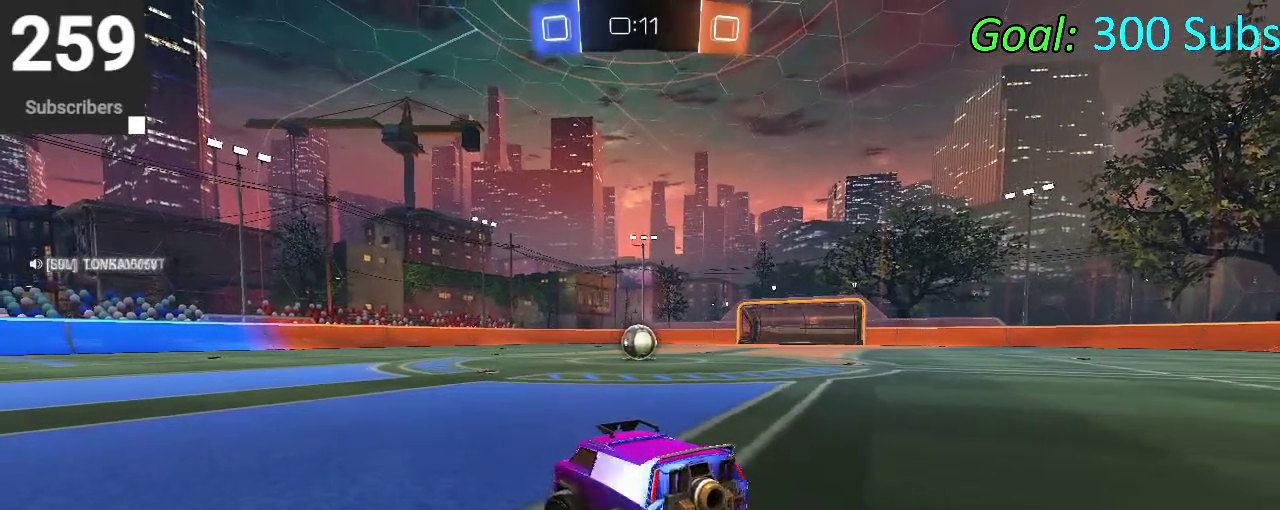
{"buttons": ["L2"], "left_stick": "up-left", "right_stick": "center"}
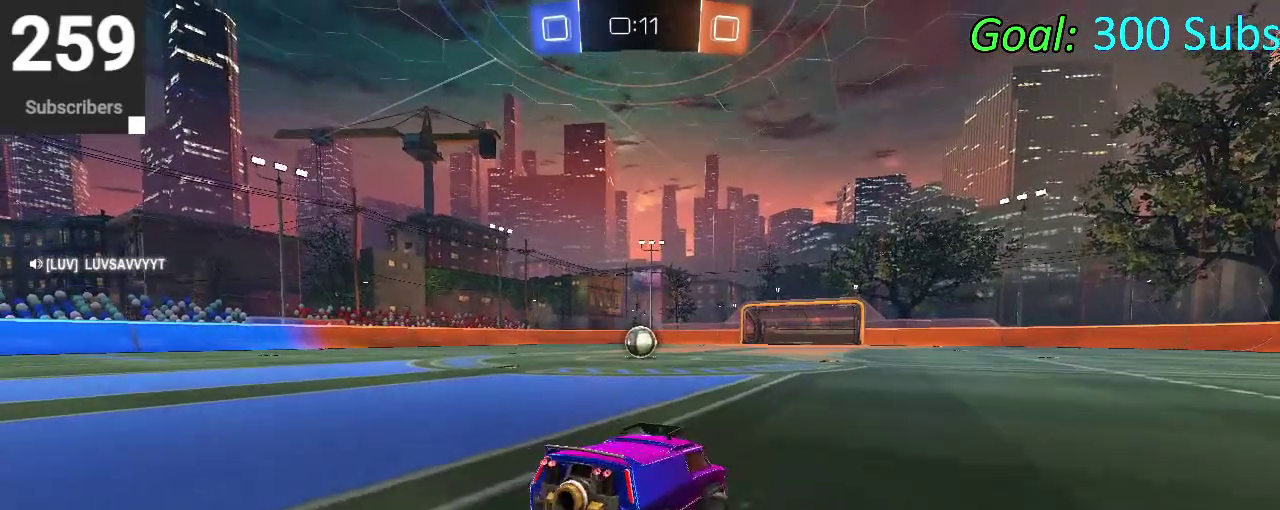
{"buttons": [], "left_stick": "center", "right_stick": "center"}
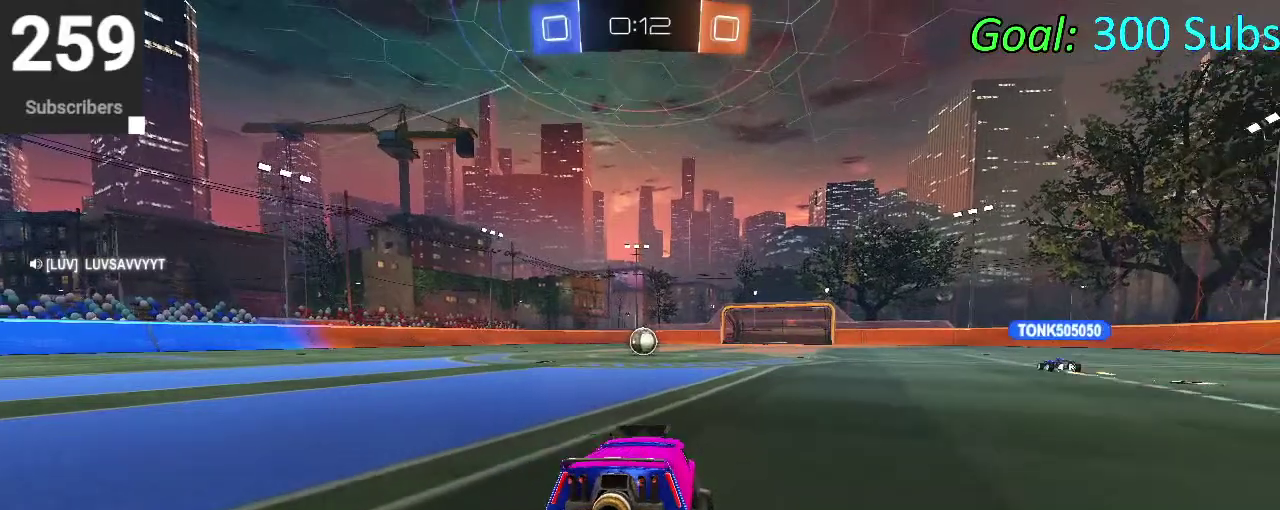
{"buttons": ["R2"], "left_stick": "center", "right_stick": "center", "events": [[83, "L2", "down"], [167, "left_stick", "up-right"], [300, "left_stick", "center"], [333, "L2", "up"], [367, "R2", "down"]]}
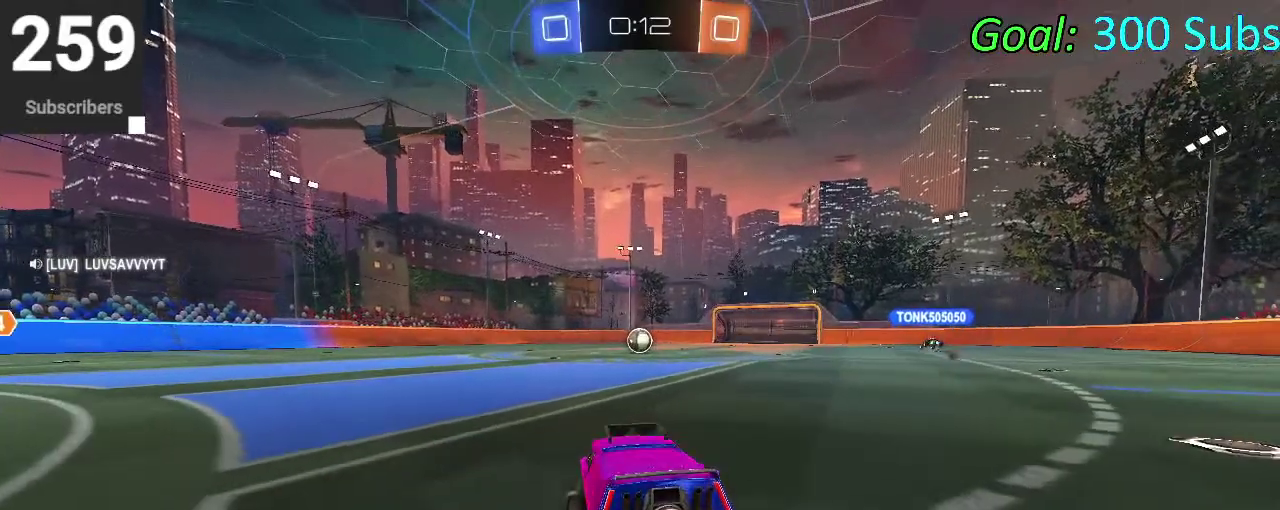
{"buttons": ["R2"], "left_stick": "center", "right_stick": "center", "events": [[83, "left_stick", "up-right"], [417, "left_stick", "center"]]}
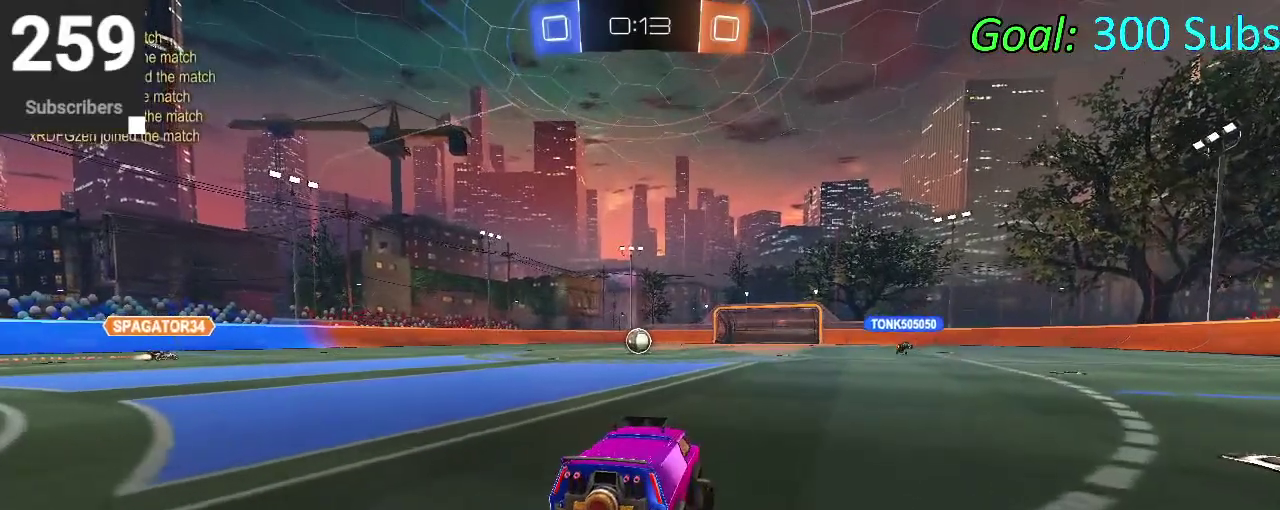
{"buttons": ["R2"], "left_stick": "right", "right_stick": "center", "events": [[467, "left_stick", "right"]]}
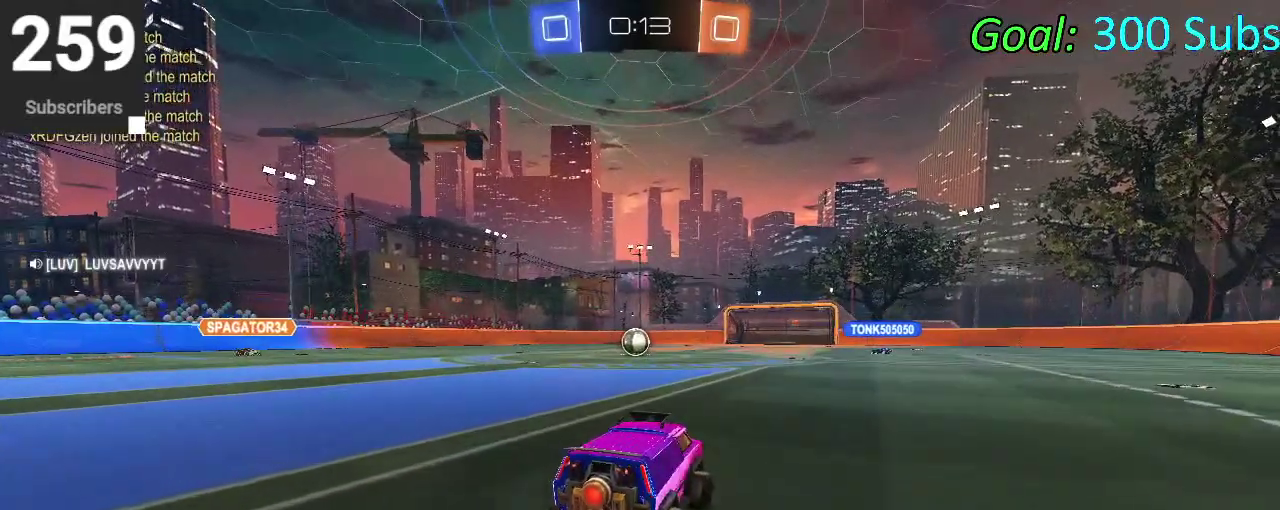
{"buttons": ["R2"], "left_stick": "center", "right_stick": "center", "events": [[133, "left_stick", "center"]]}
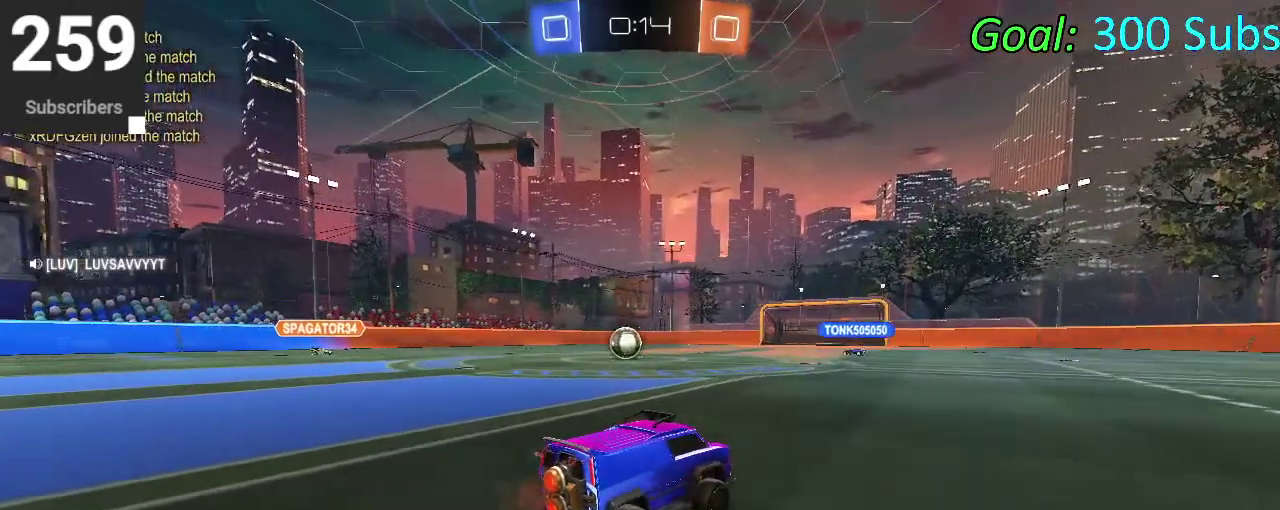
{"buttons": ["R2"], "left_stick": "center", "right_stick": "center", "events": [[250, "left_stick", "right"], [450, "left_stick", "center"]]}
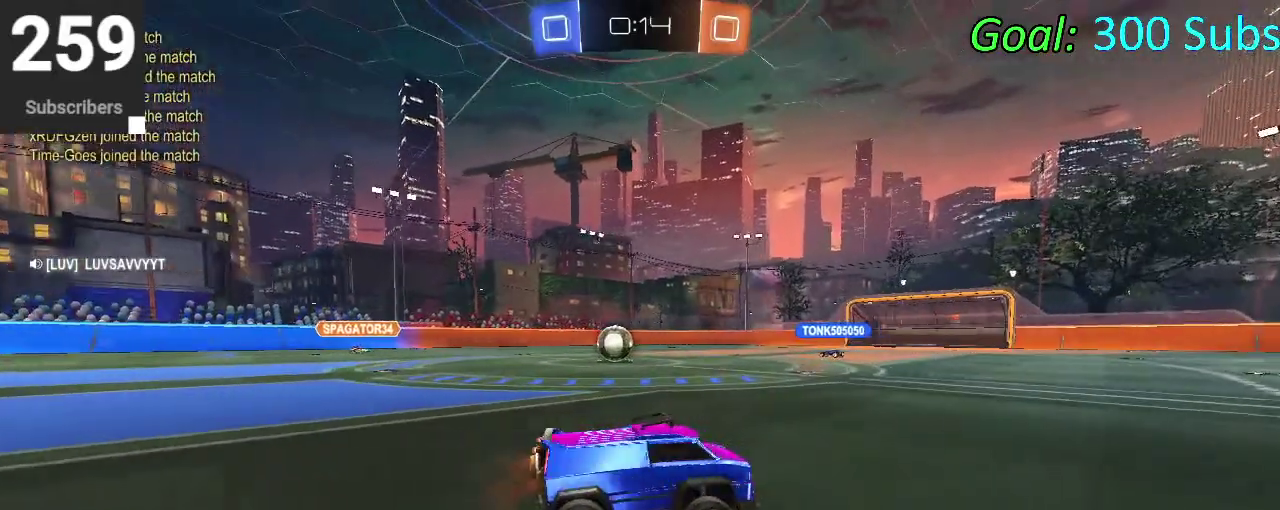
{"buttons": ["SQUARE"], "left_stick": "left", "right_stick": "center", "events": [[50, "left_stick", "left"], [133, "left_stick", "down-left"], [250, "left_stick", "left"], [433, "R2", "up"], [450, "SQUARE", "down"]]}
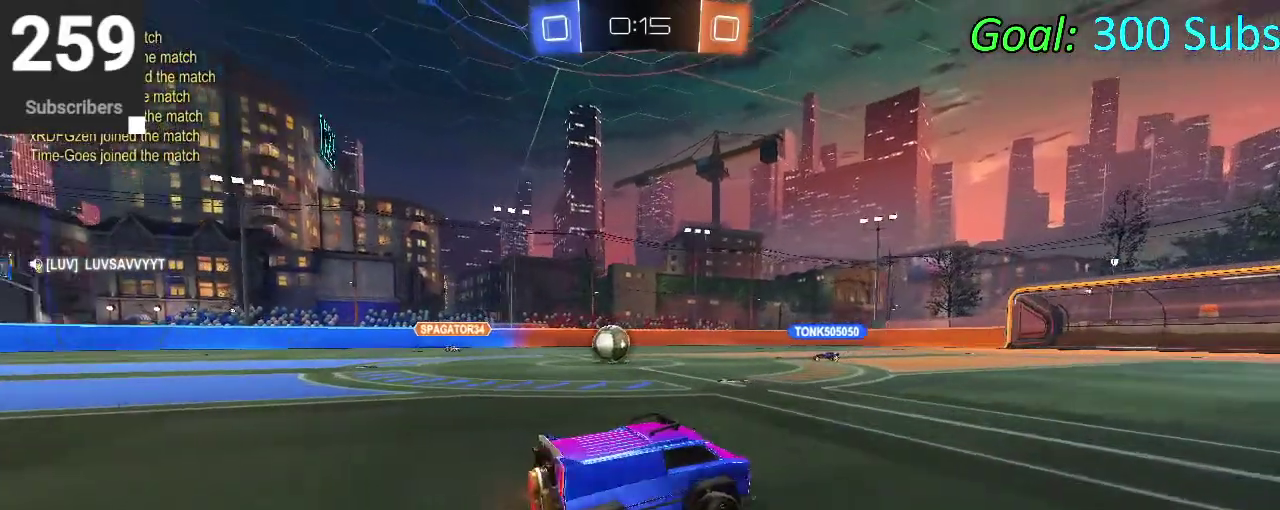
{"buttons": ["SQUARE"], "left_stick": "center", "right_stick": "center", "events": [[383, "left_stick", "center"]]}
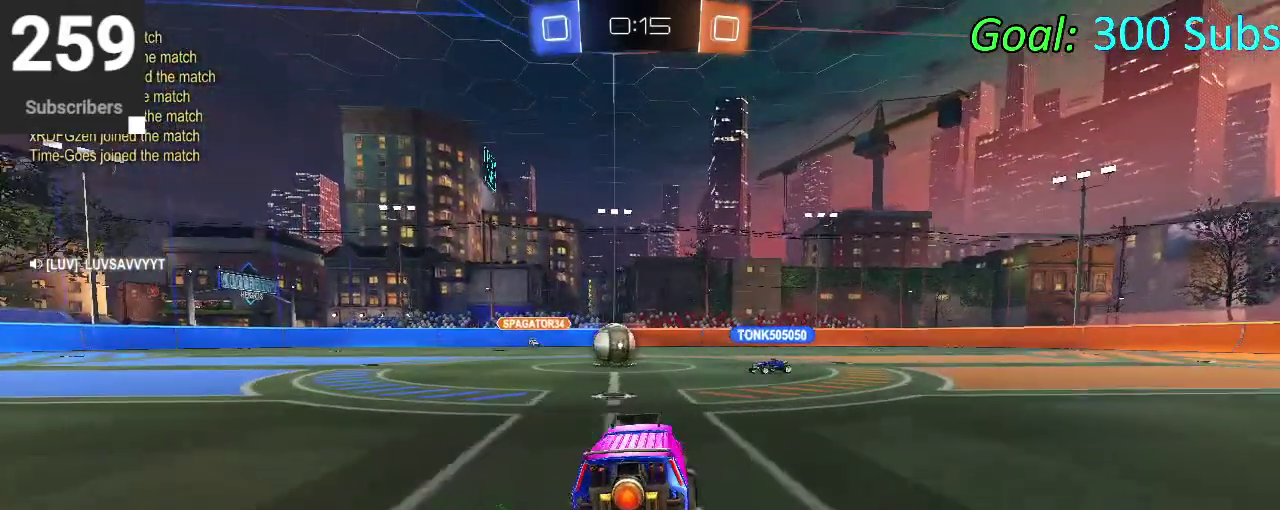
{"buttons": ["L2"], "left_stick": "center", "right_stick": "center", "events": [[150, "SQUARE", "up"], [283, "L2", "down"]]}
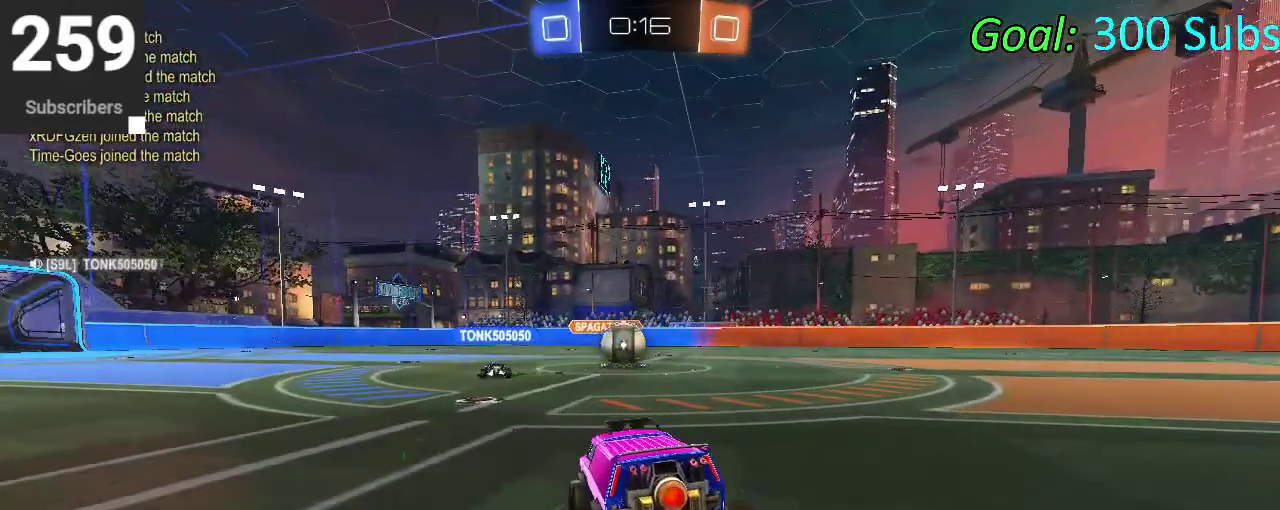
{"buttons": [], "left_stick": "center", "right_stick": "center", "events": [[200, "left_stick", "down-left"], [333, "left_stick", "center"], [367, "L2", "up"], [400, "R2", "down"], [500, "R2", "up"]]}